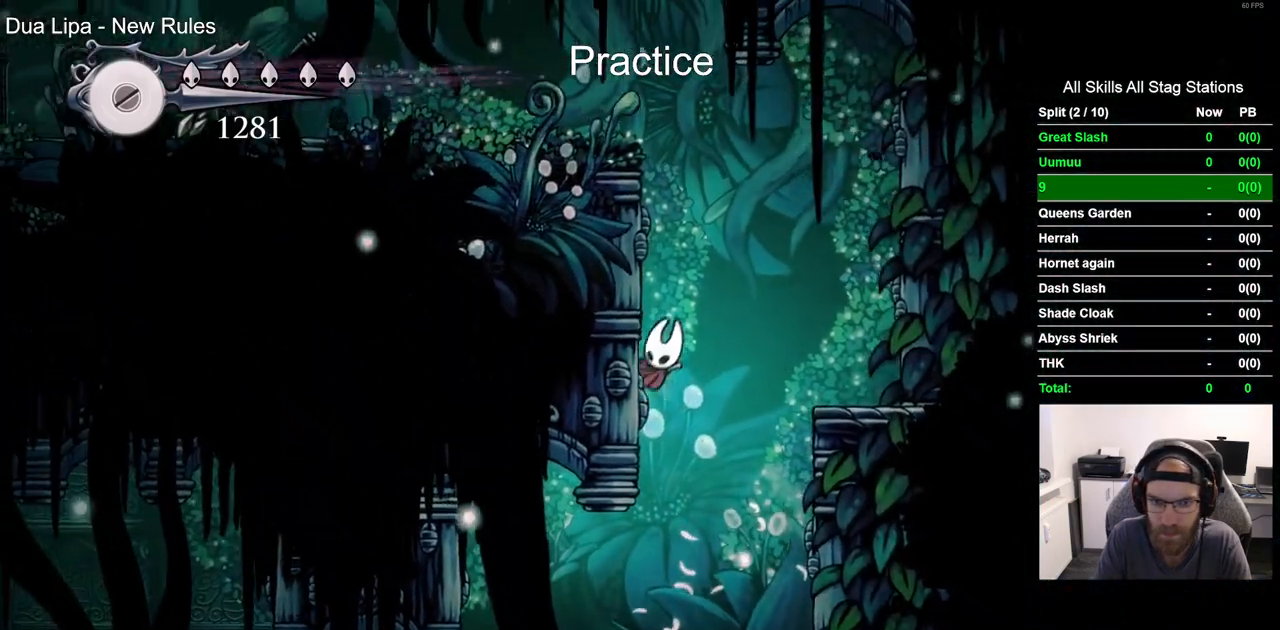
Gameplay with a controller (PlayStation layout); each line is a JSON object with the inputs held at the frame after it (dt_ms = milliseconds from this image to that frame). "events" lists button and stick changes between this image and that frame as [ms after this image, input, new state], when the widget could be followed in between. Not read: R1.
{"dt_ms": 500, "buttons": ["CROSS", "DPAD_LEFT"], "left_stick": "center", "right_stick": "center", "events": []}
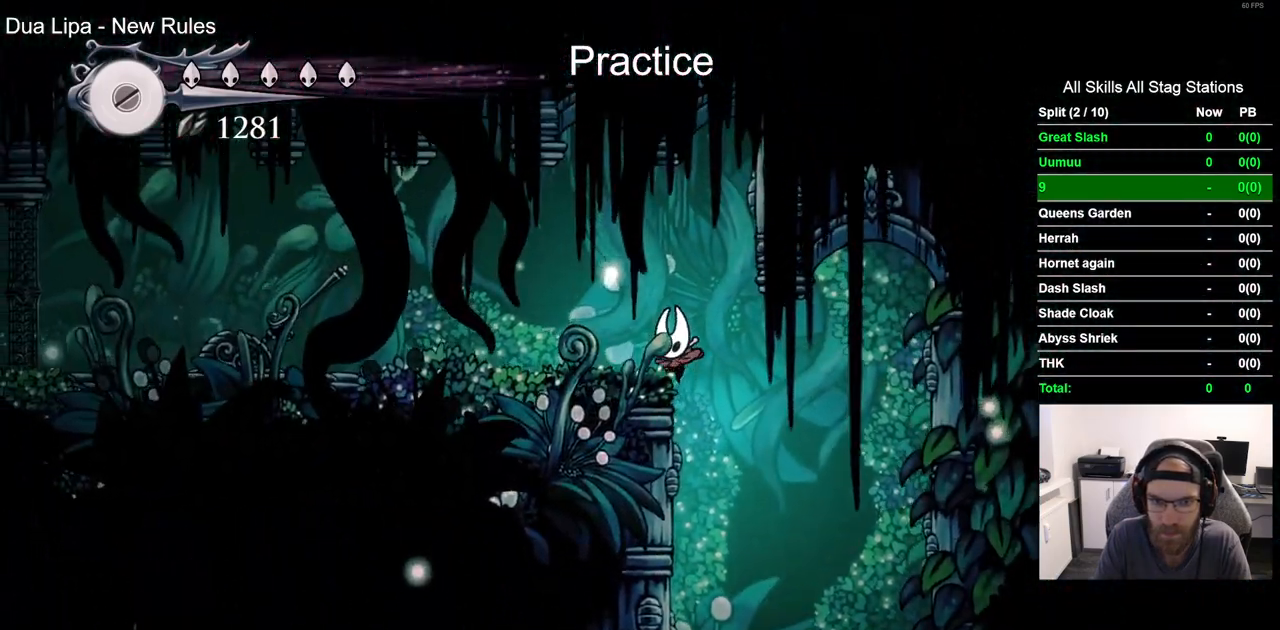
{"dt_ms": 1000, "buttons": ["DPAD_LEFT"], "left_stick": "center", "right_stick": "center"}
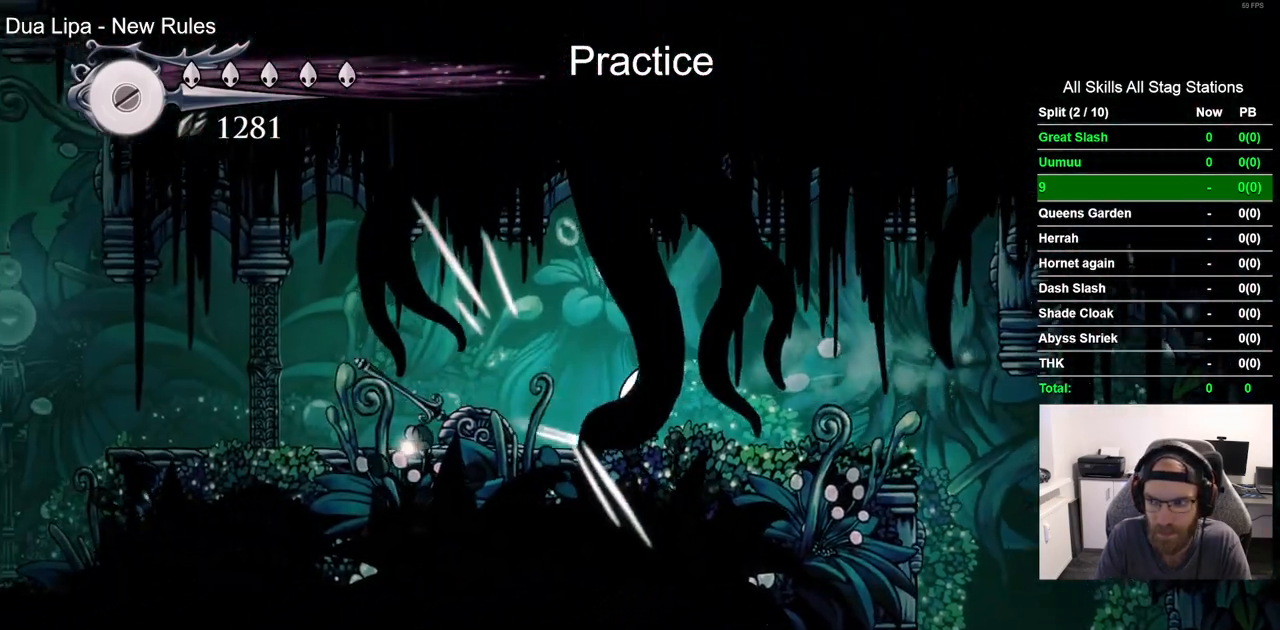
{"dt_ms": 500, "buttons": ["DPAD_LEFT"], "left_stick": "center", "right_stick": "center", "events": [[133, "R2", "down"], [383, "R2", "up"]]}
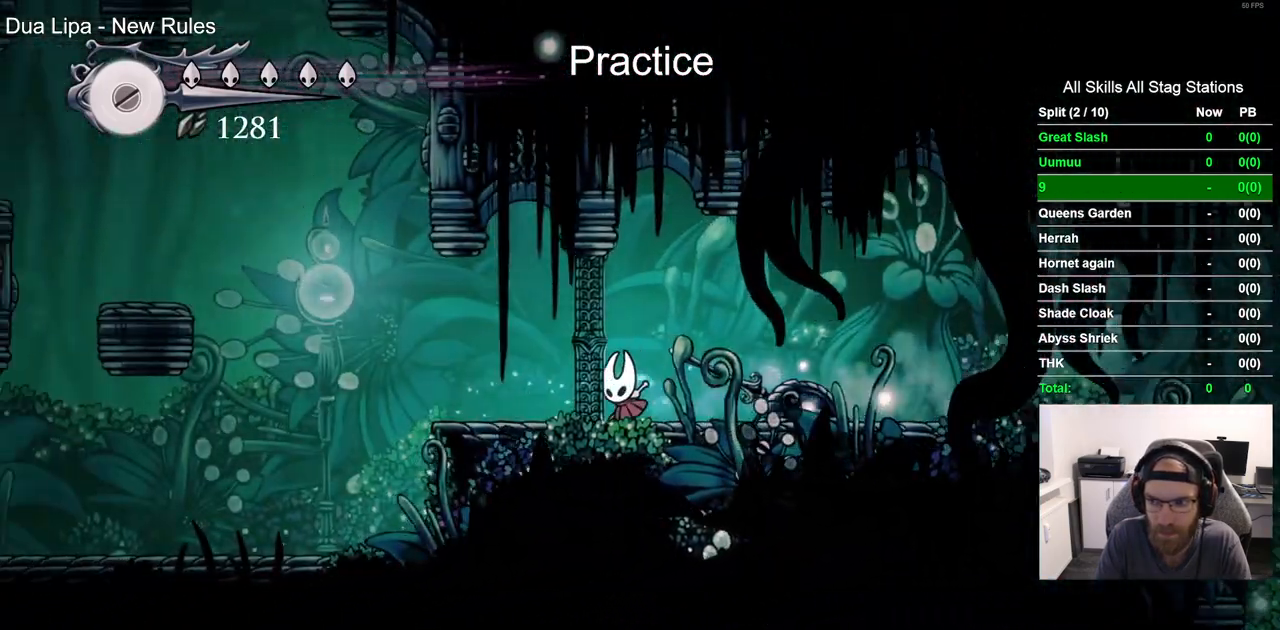
{"dt_ms": 500, "buttons": ["DPAD_LEFT"], "left_stick": "center", "right_stick": "center", "events": []}
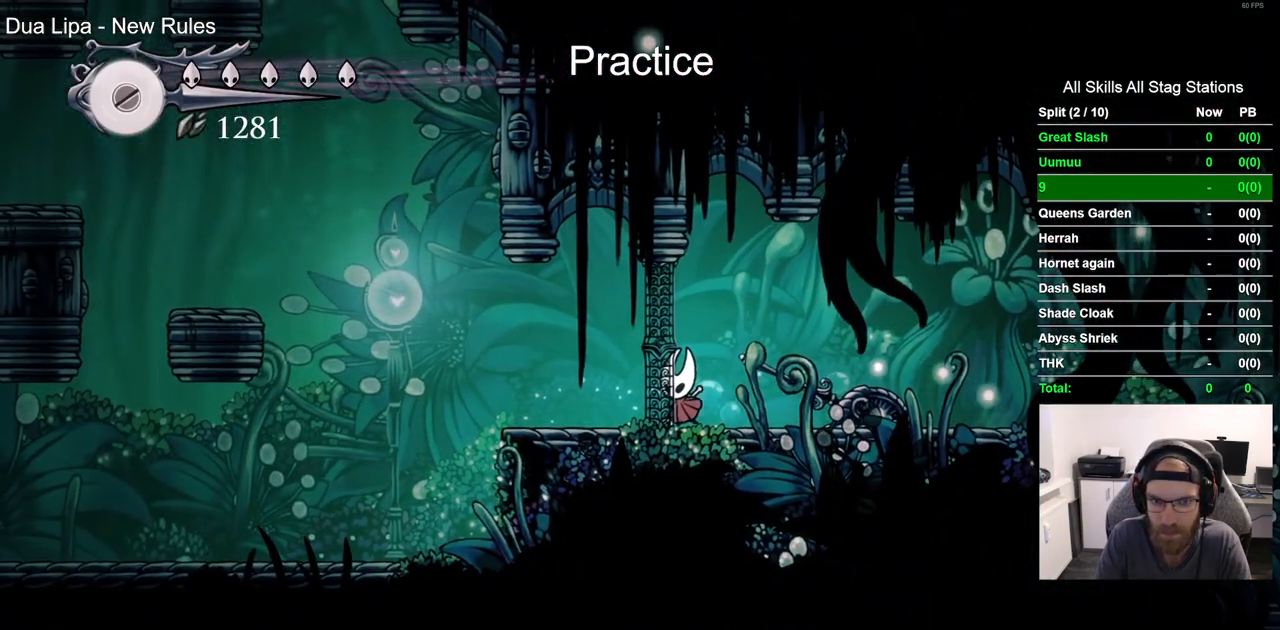
{"dt_ms": 500, "buttons": ["DPAD_LEFT"], "left_stick": "center", "right_stick": "center", "events": []}
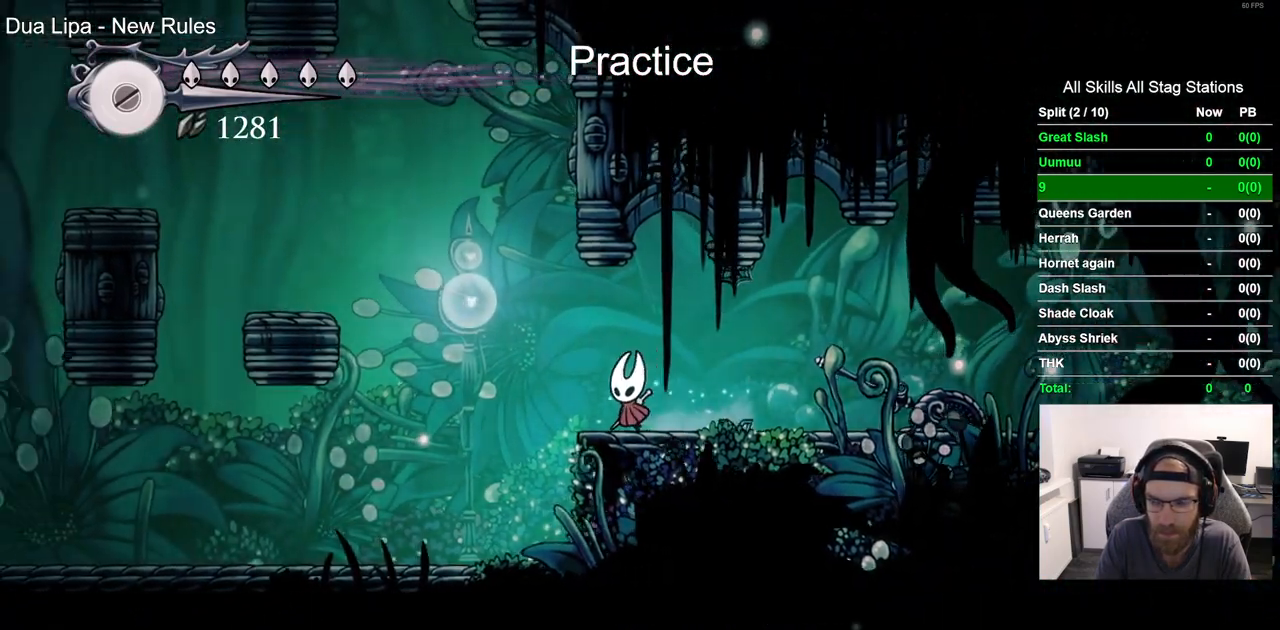
{"dt_ms": 500, "buttons": ["CROSS", "DPAD_LEFT"], "left_stick": "center", "right_stick": "center", "events": [[83, "CROSS", "down"], [317, "CROSS", "up"], [383, "CROSS", "down"]]}
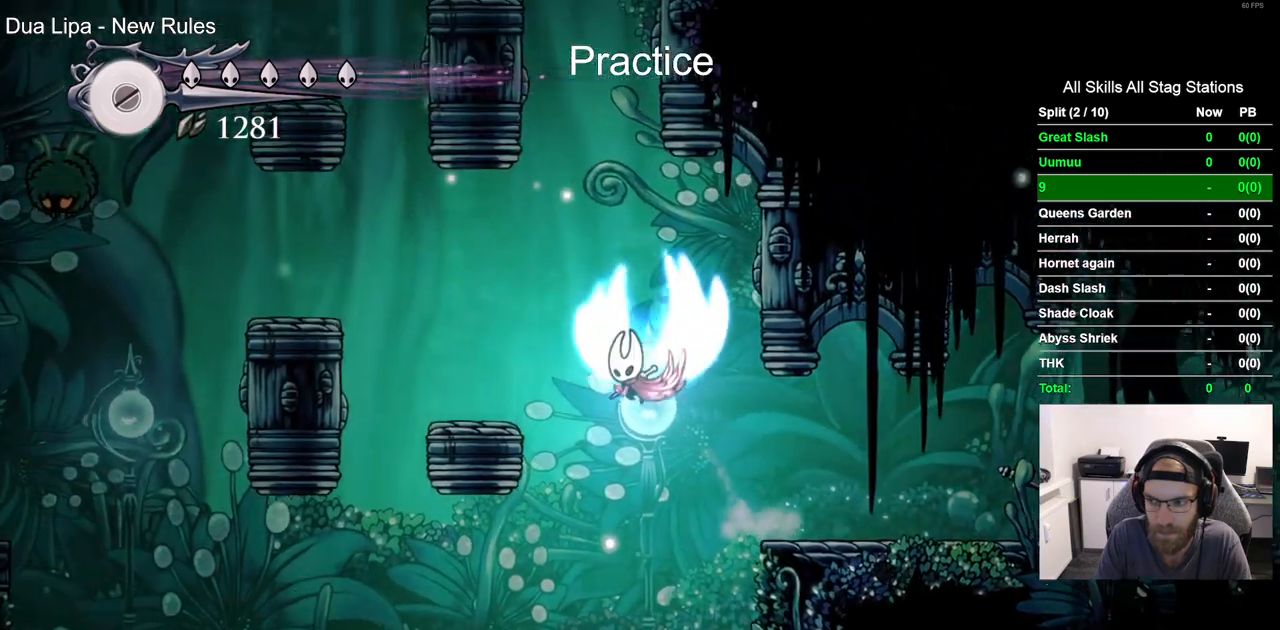
{"dt_ms": 500, "buttons": ["CROSS", "DPAD_LEFT"], "left_stick": "center", "right_stick": "center", "events": [[100, "CROSS", "up"], [300, "DPAD_LEFT", "up"], [417, "DPAD_LEFT", "down"], [483, "CROSS", "down"]]}
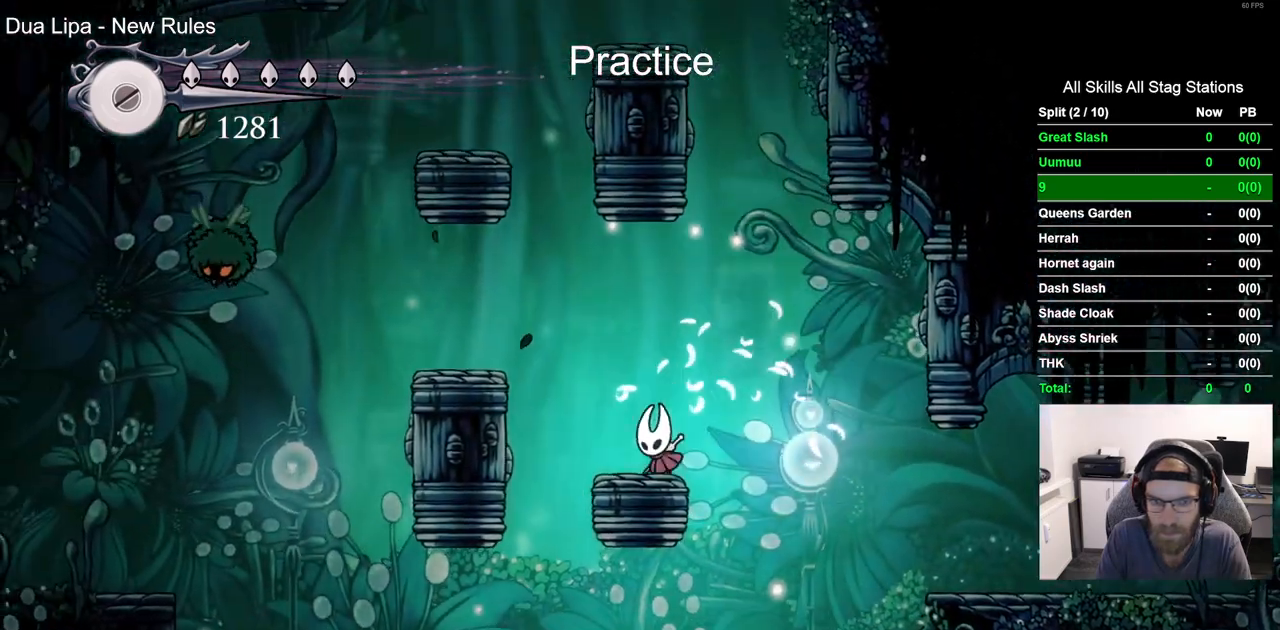
{"dt_ms": 500, "buttons": ["CROSS", "DPAD_LEFT"], "left_stick": "center", "right_stick": "center", "events": []}
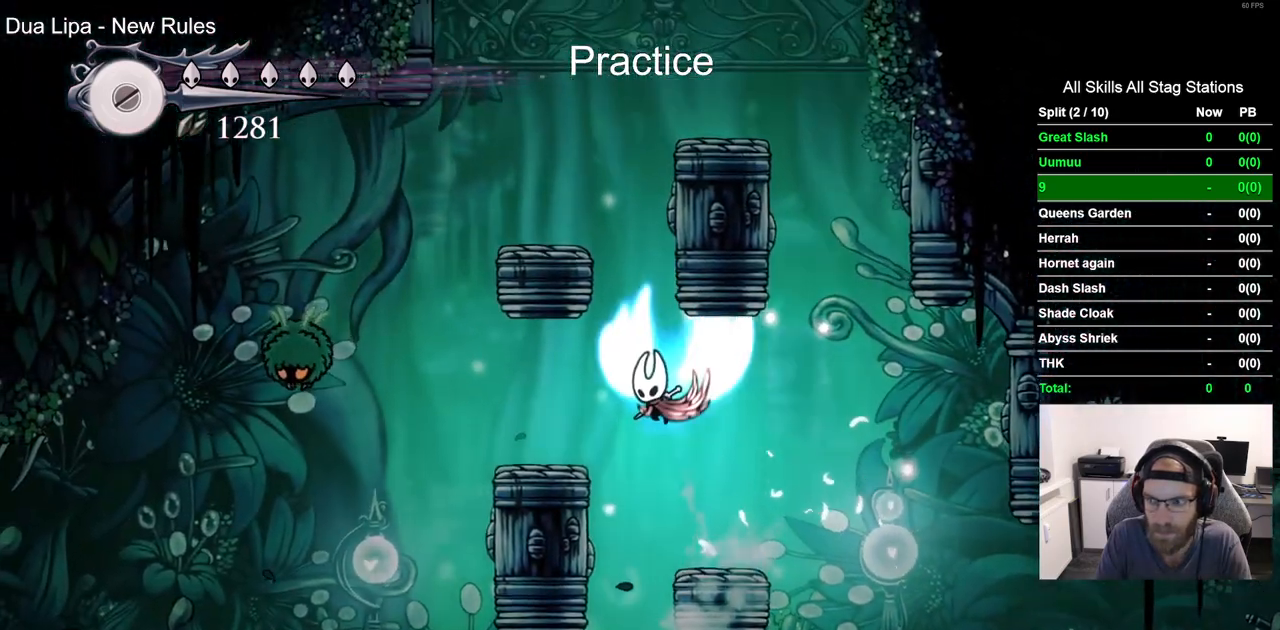
{"dt_ms": 1000, "buttons": ["CROSS", "DPAD_RIGHT"], "left_stick": "center", "right_stick": "center"}
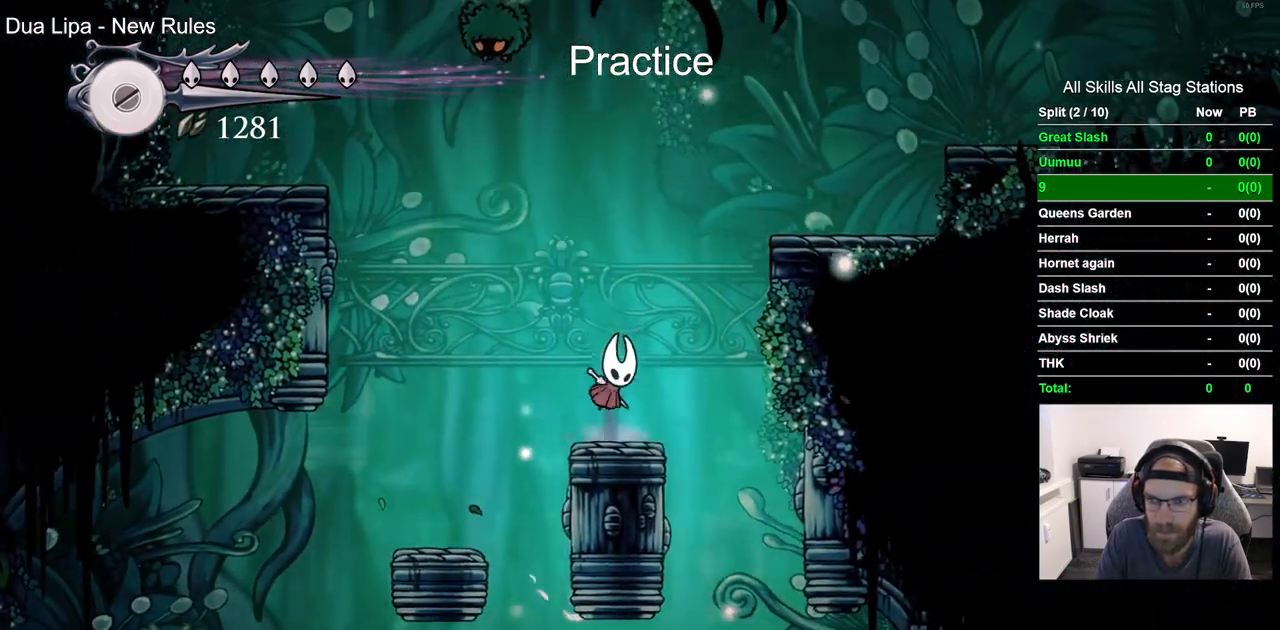
{"dt_ms": 500, "buttons": ["DPAD_RIGHT"], "left_stick": "center", "right_stick": "center", "events": [[383, "CROSS", "up"]]}
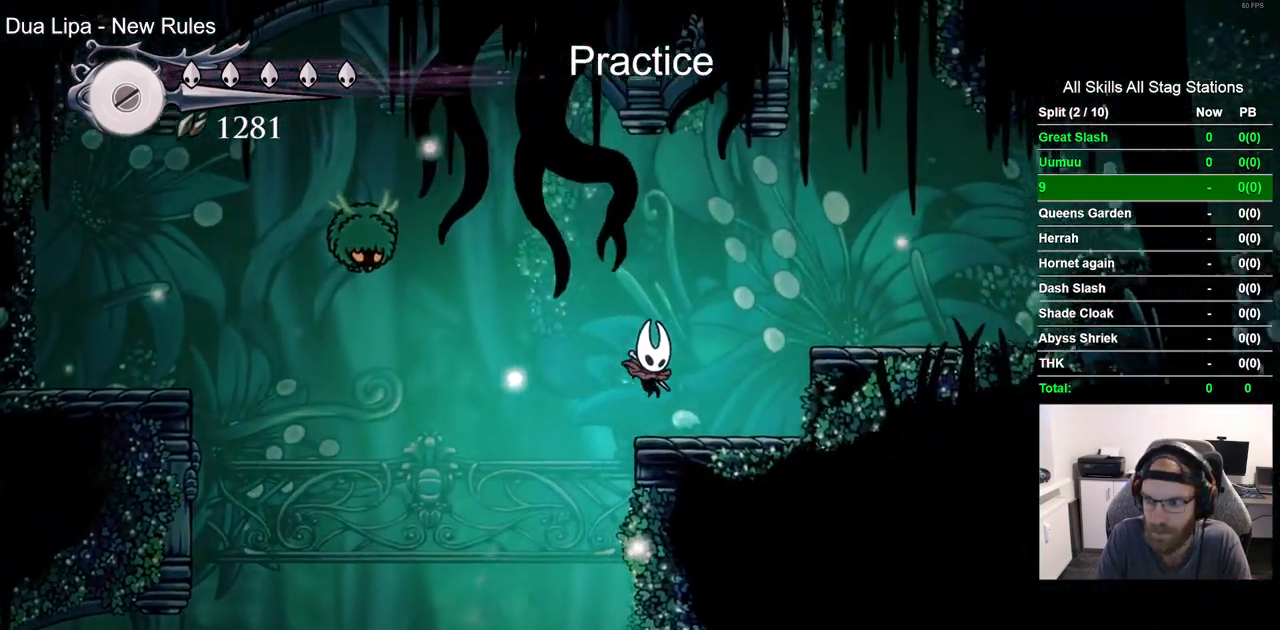
{"dt_ms": 500, "buttons": ["CROSS", "R2", "DPAD_RIGHT"], "left_stick": "center", "right_stick": "center", "events": [[100, "CROSS", "down"], [467, "R2", "down"]]}
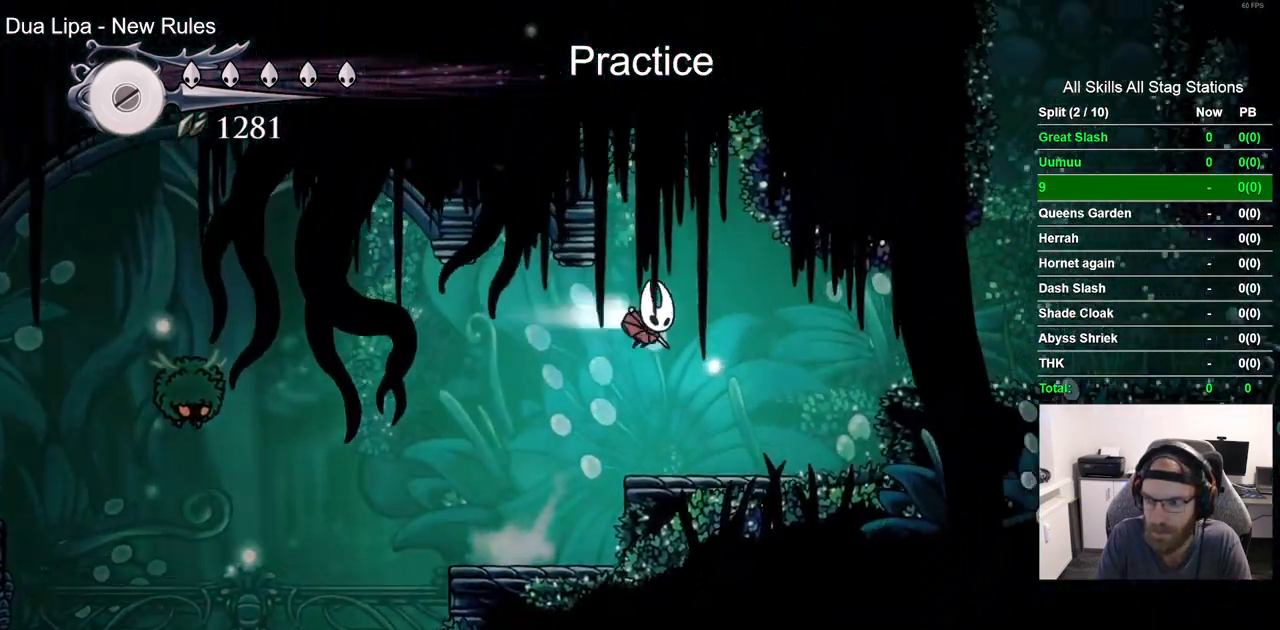
{"dt_ms": 500, "buttons": ["DPAD_RIGHT"], "left_stick": "center", "right_stick": "center", "events": [[100, "left_stick", "up-left"], [233, "R2", "up"], [250, "left_stick", "center"], [267, "CROSS", "up"]]}
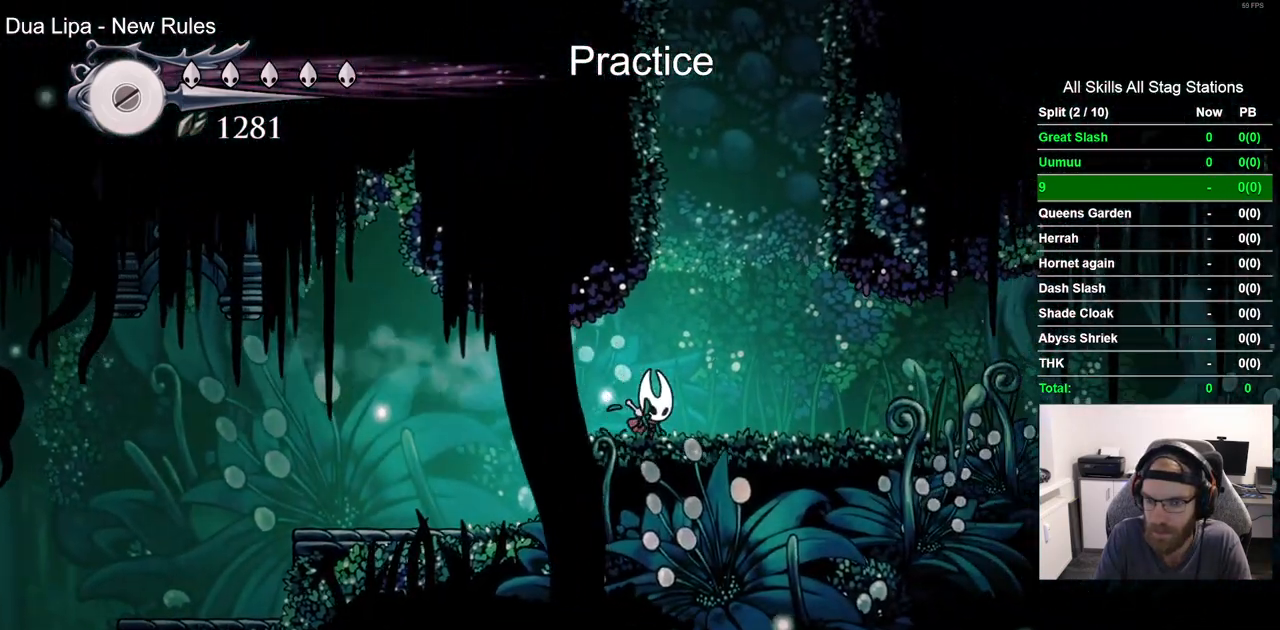
{"dt_ms": 500, "buttons": ["DPAD_LEFT"], "left_stick": "center", "right_stick": "center", "events": [[17, "CROSS", "down"], [300, "DPAD_RIGHT", "up"], [350, "DPAD_LEFT", "down"], [450, "CROSS", "up"]]}
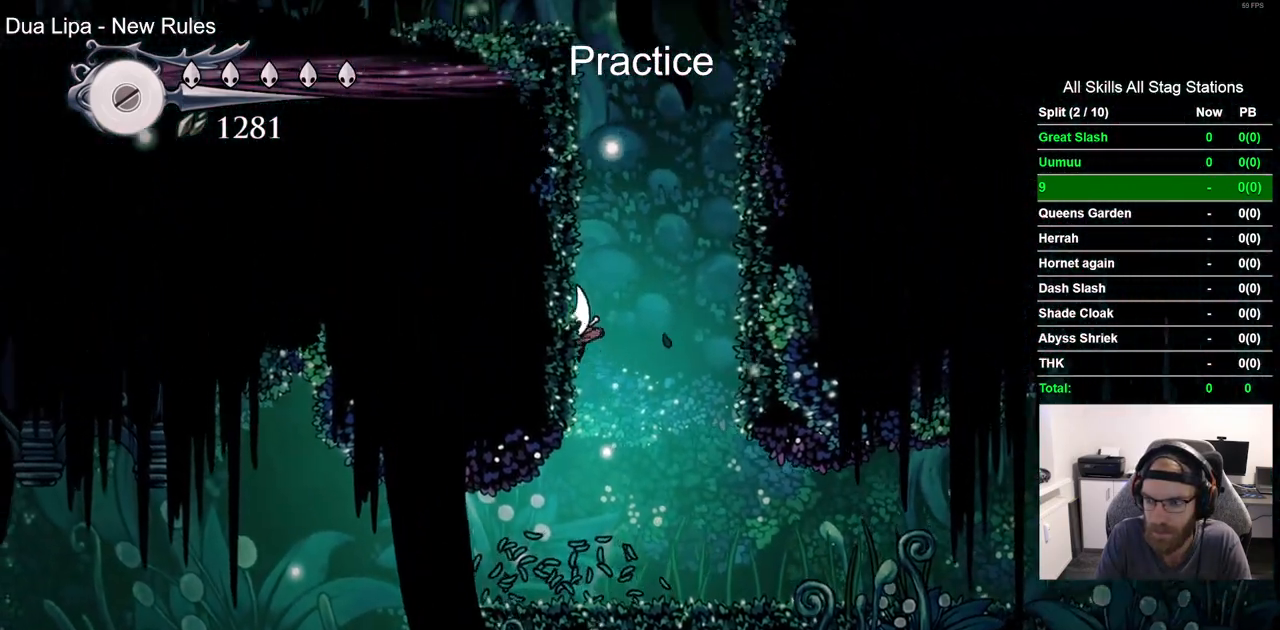
{"dt_ms": 500, "buttons": ["CROSS", "DPAD_LEFT"], "left_stick": "center", "right_stick": "center", "events": [[50, "CROSS", "down"], [333, "CROSS", "up"], [417, "CROSS", "down"]]}
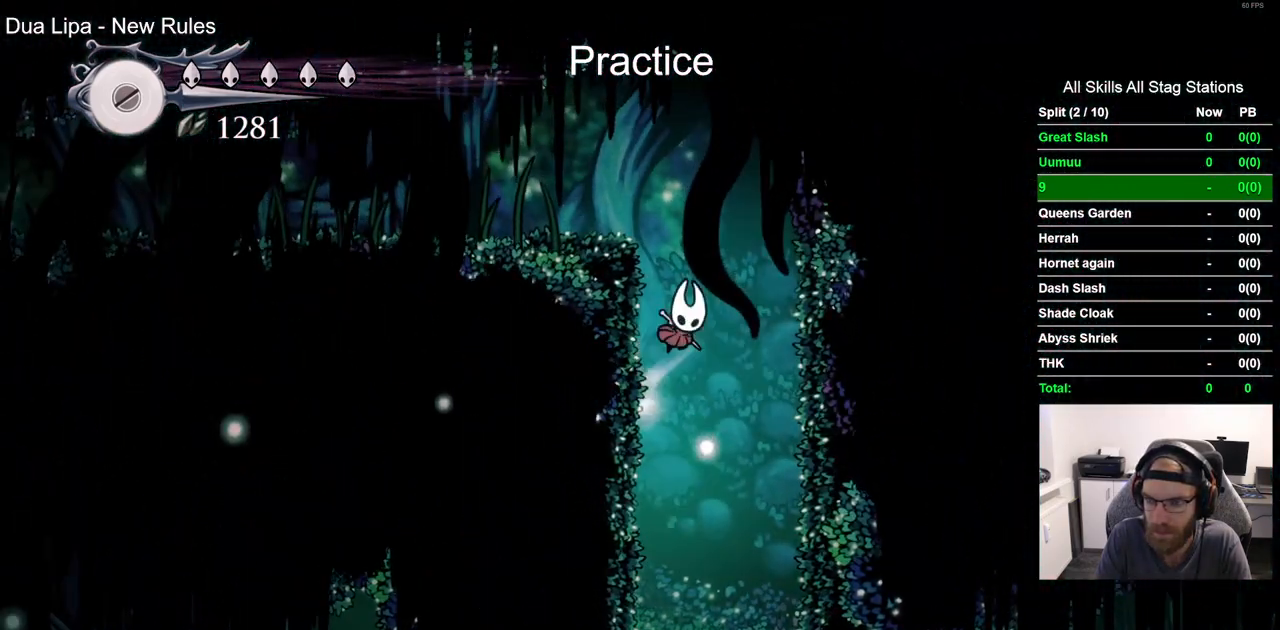
{"dt_ms": 500, "buttons": ["DPAD_LEFT"], "left_stick": "center", "right_stick": "center", "events": [[333, "CROSS", "up"]]}
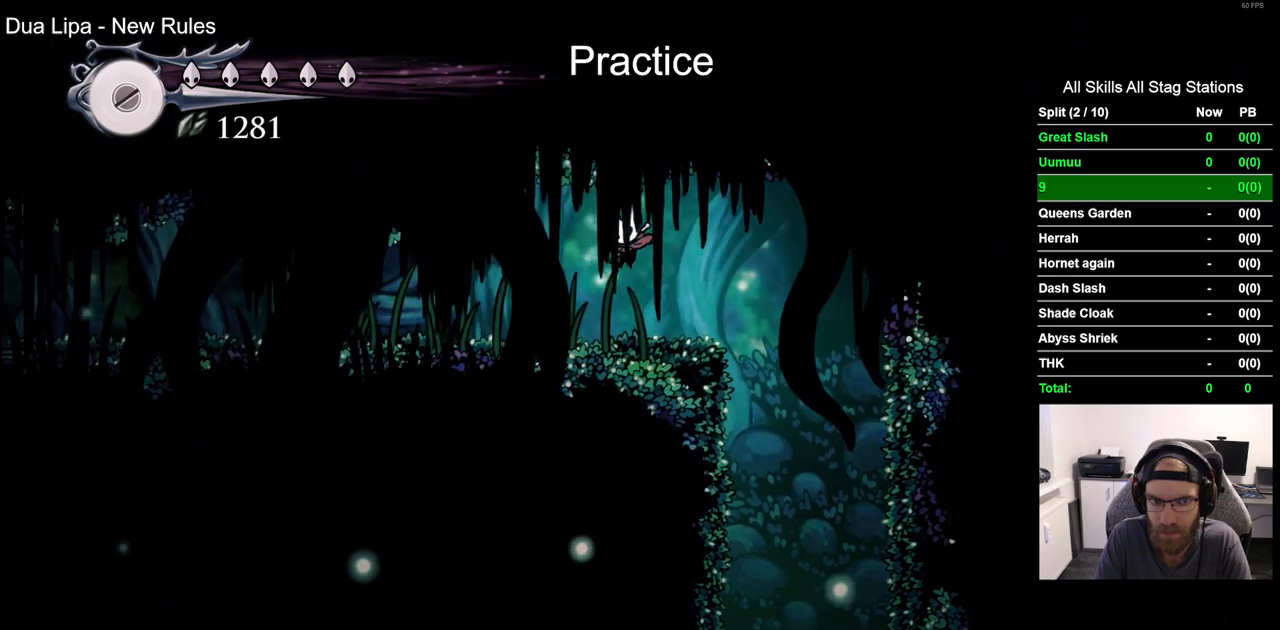
{"dt_ms": 500, "buttons": ["DPAD_LEFT"], "left_stick": "center", "right_stick": "center", "events": []}
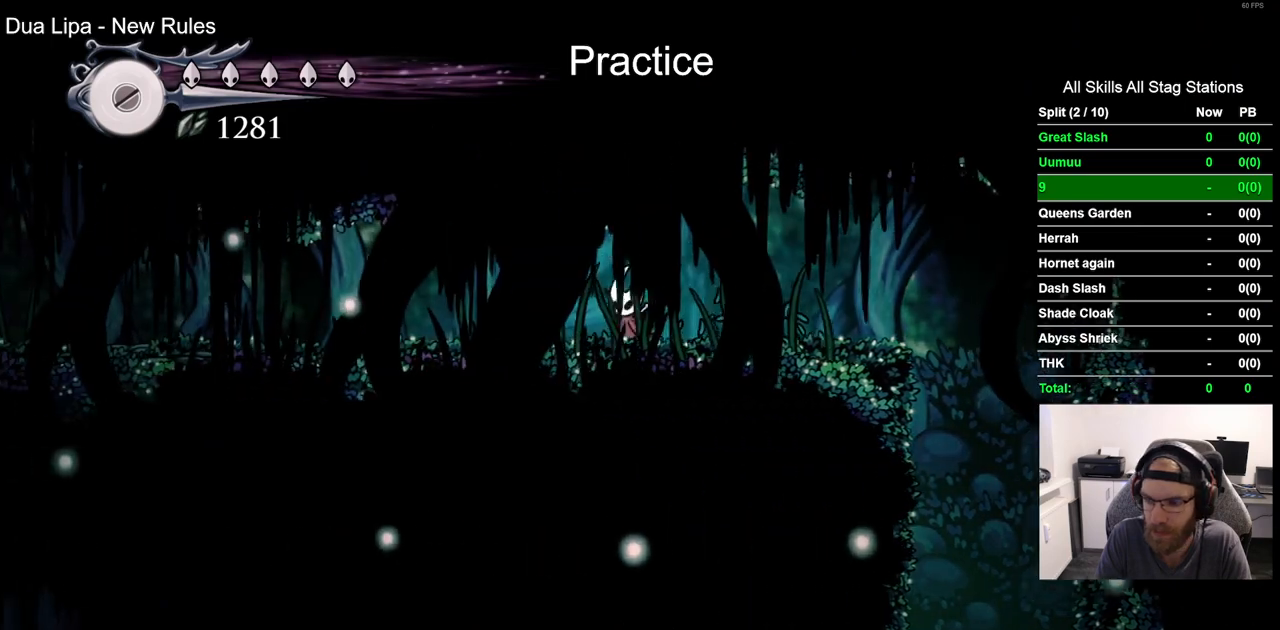
{"dt_ms": 500, "buttons": [], "left_stick": "center", "right_stick": "center", "events": [[433, "DPAD_LEFT", "up"]]}